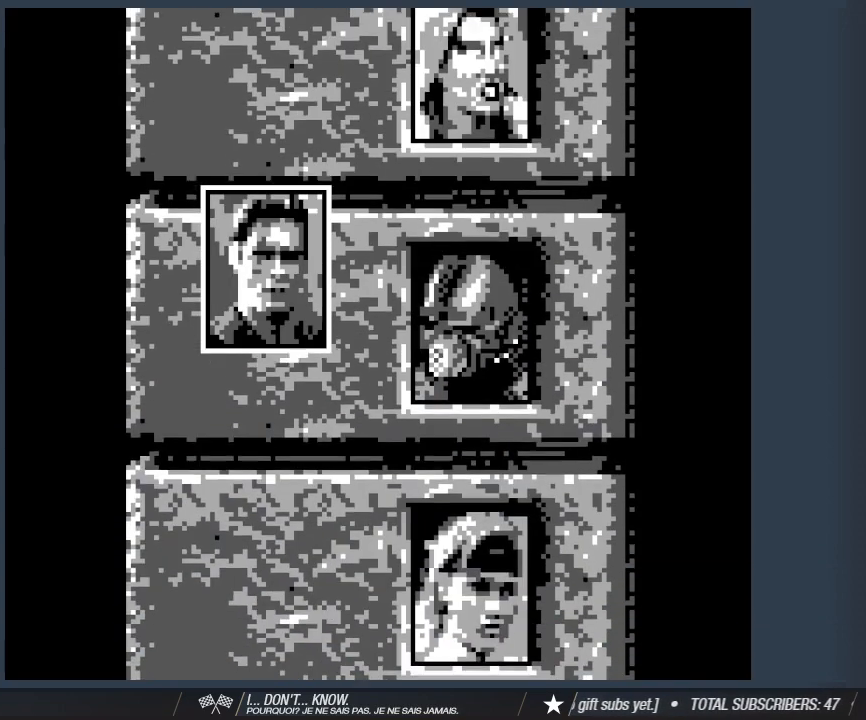
Gameplay with keyboard; each line is a JSON object with the keys held at the frame after it. "events" lists presses ("down") and releases ("up") of "1", "2", "3", "4", "5", "6", "a", "d", "s" and "w" between this image and that frame as [ms after this image, input, new state], when the widget could be followed in between. No other keys are recorded. Mouse input is not recorded.
{"keys": [], "events": [[33, "1", "down"], [167, "1", "up"]]}
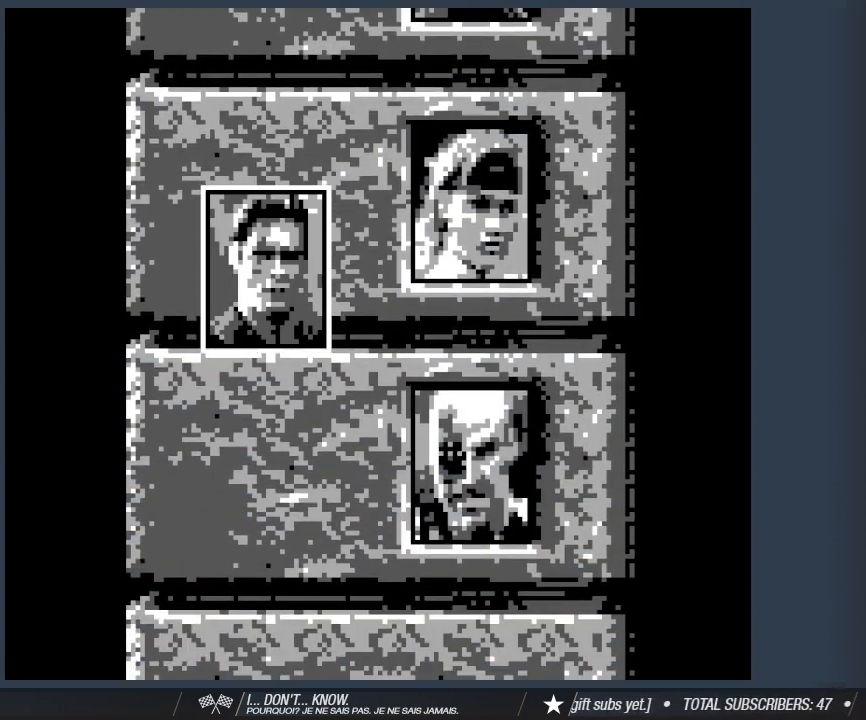
{"keys": [], "events": [[50, "1", "down"], [183, "1", "up"]]}
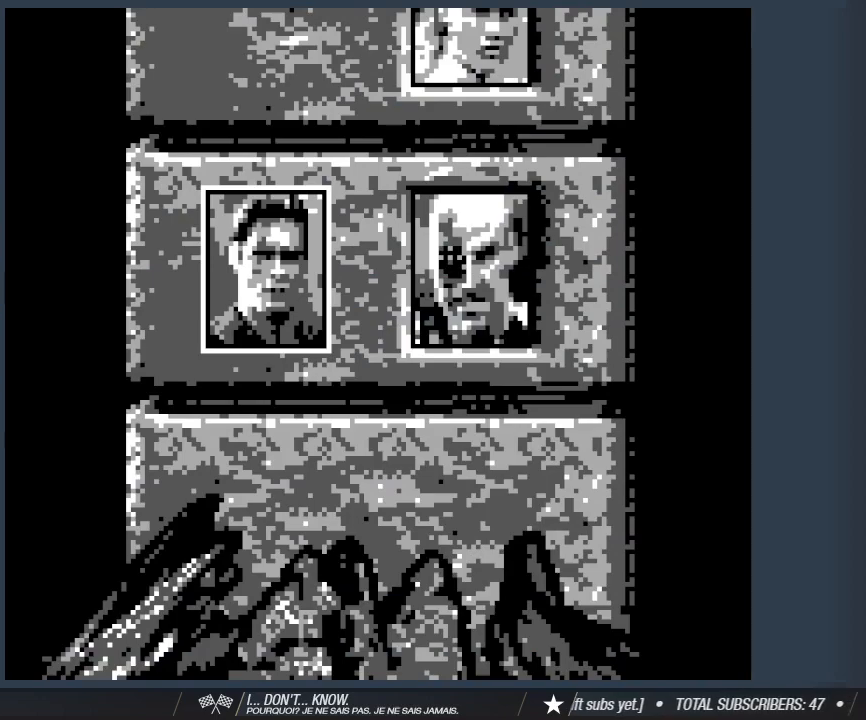
{"keys": [], "events": []}
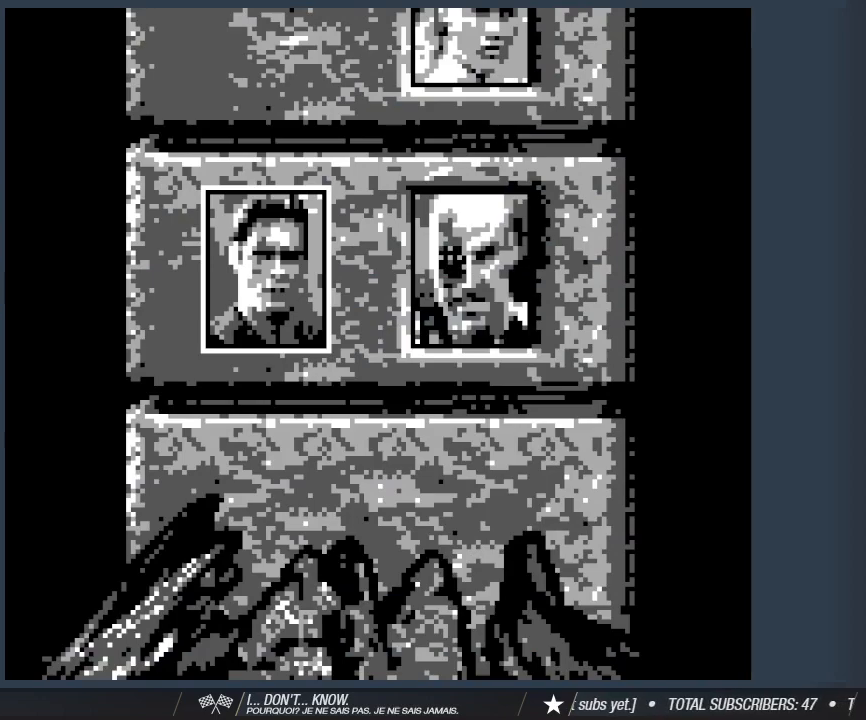
{"keys": [], "events": []}
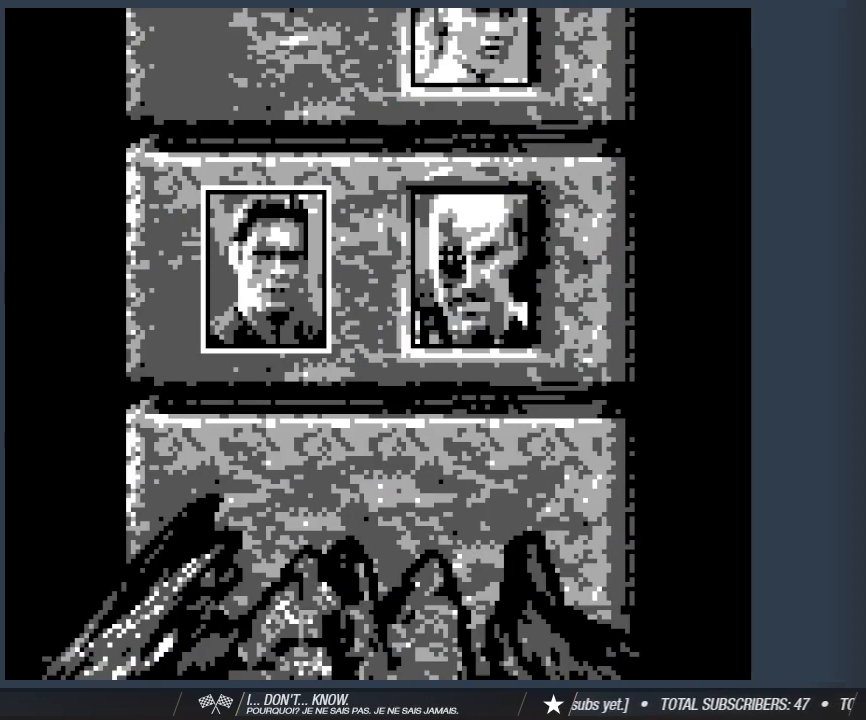
{"keys": ["1"], "events": [[417, "1", "down"]]}
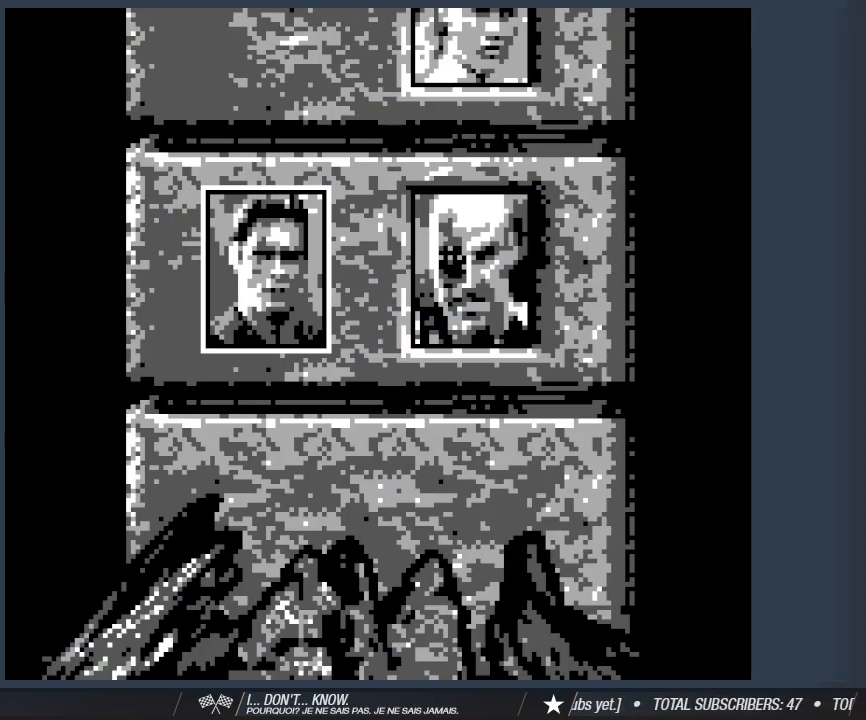
{"keys": [], "events": [[100, "1", "up"]]}
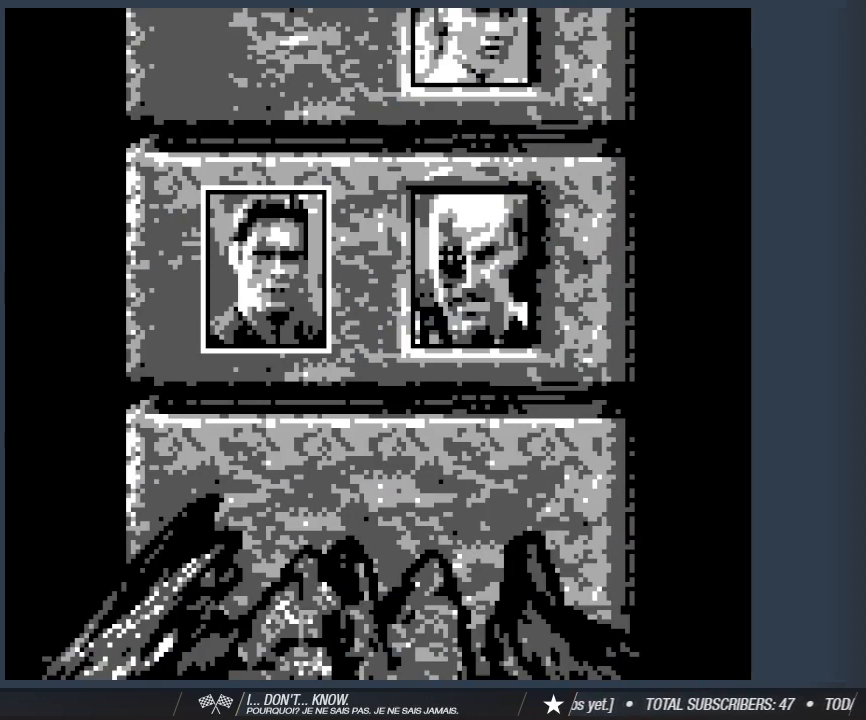
{"keys": [], "events": [[83, "1", "down"], [217, "1", "up"]]}
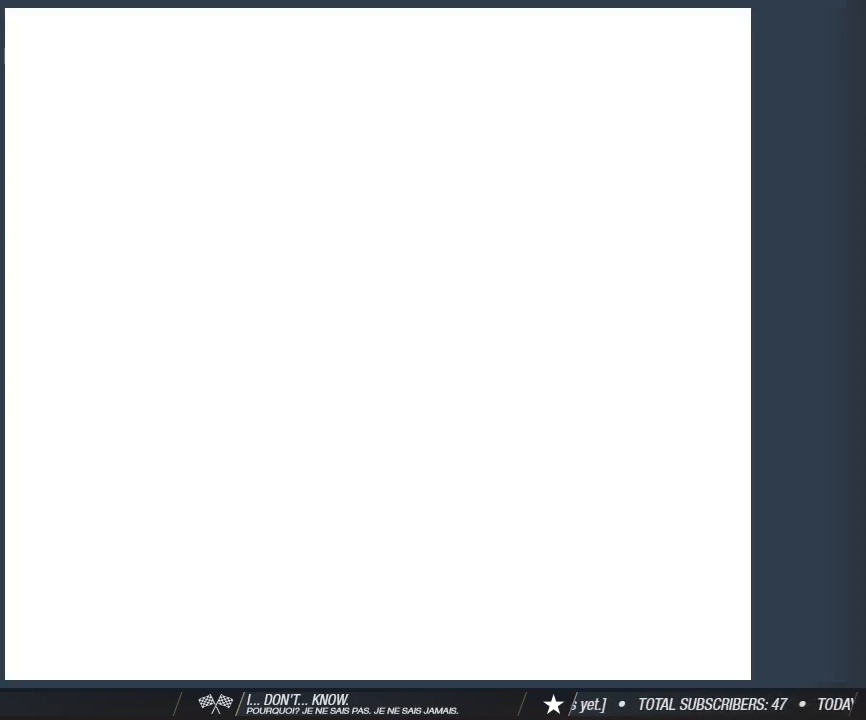
{"keys": [], "events": []}
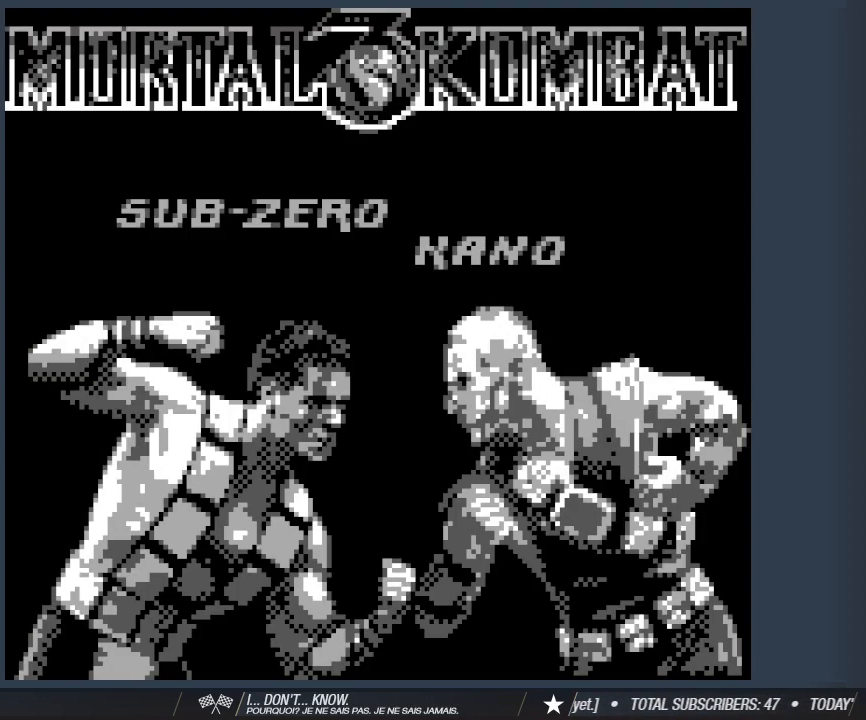
{"keys": [], "events": []}
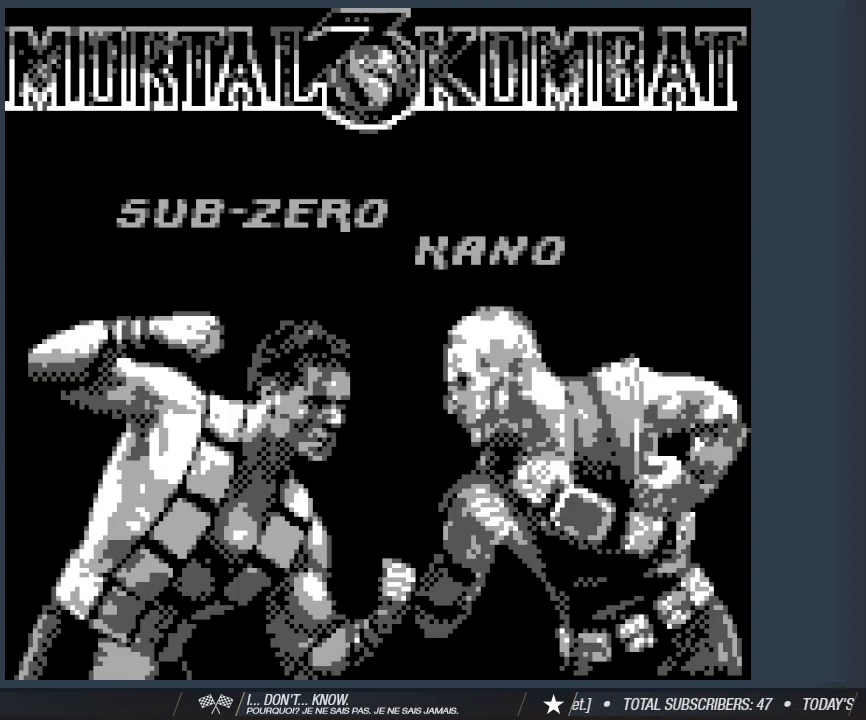
{"keys": [], "events": []}
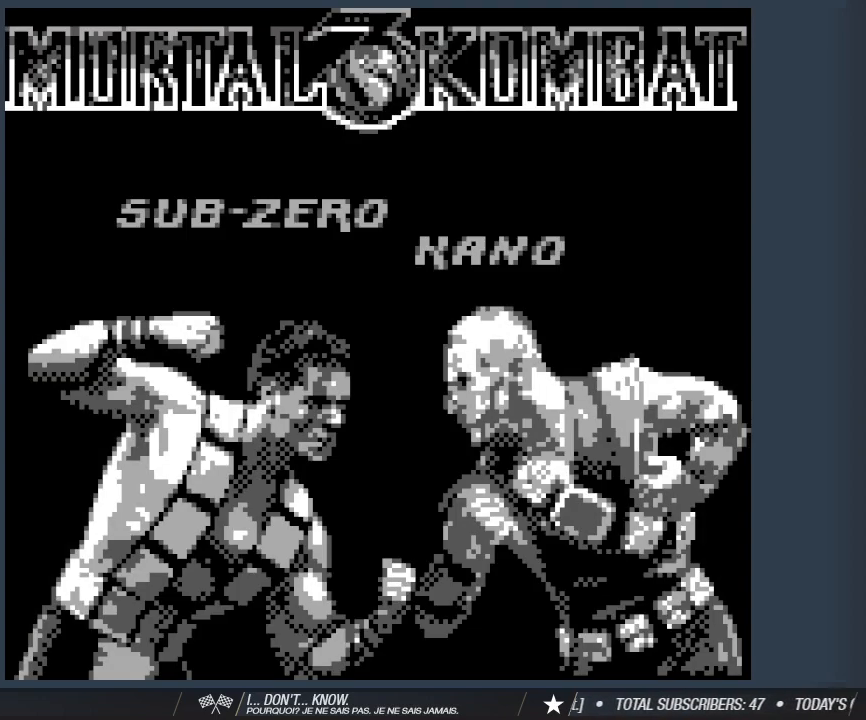
{"keys": [], "events": [[83, "1", "down"], [283, "1", "up"]]}
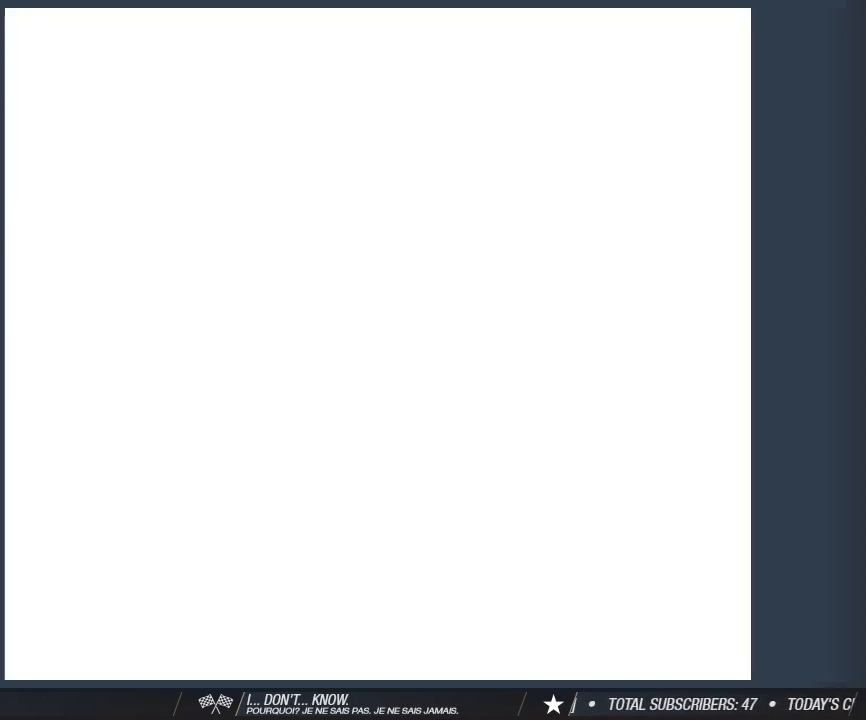
{"keys": [], "events": []}
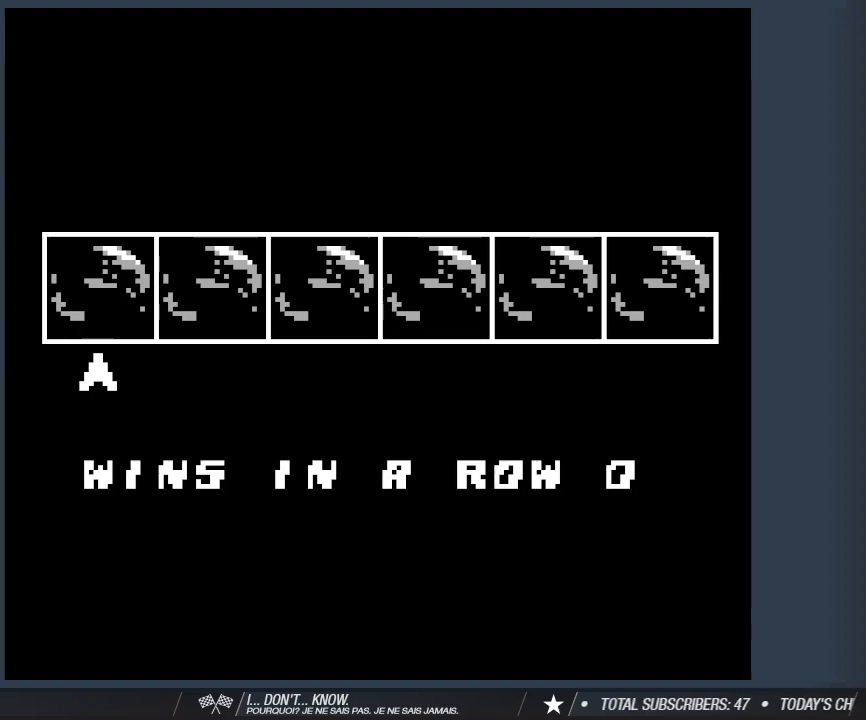
{"keys": [], "events": []}
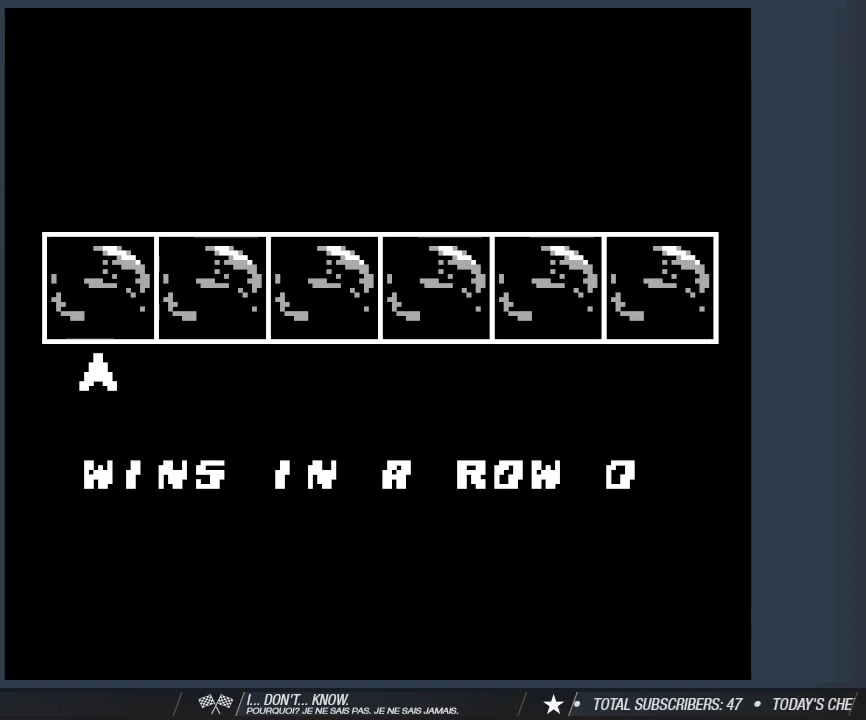
{"keys": [], "events": []}
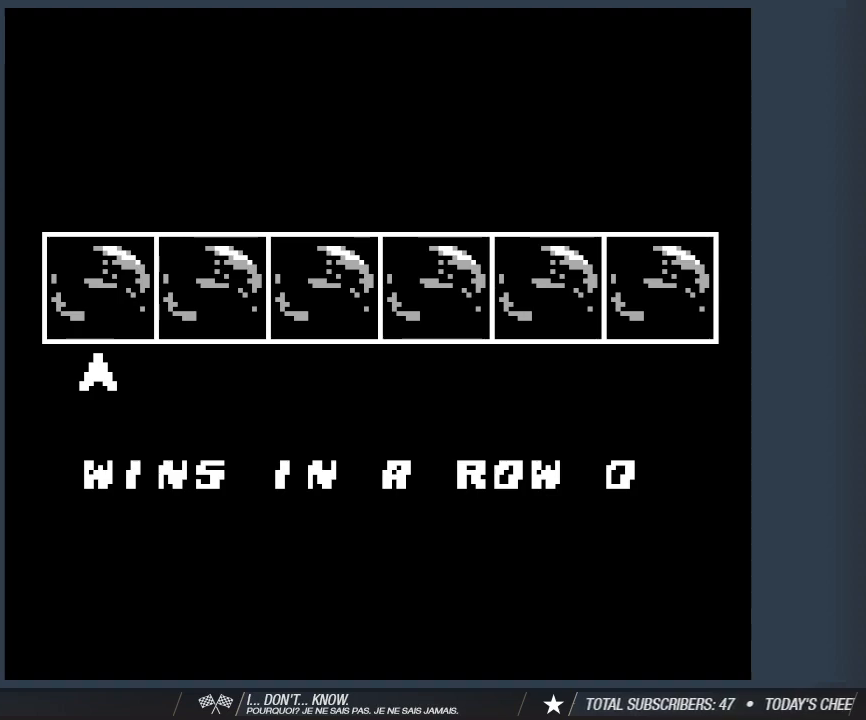
{"keys": [], "events": []}
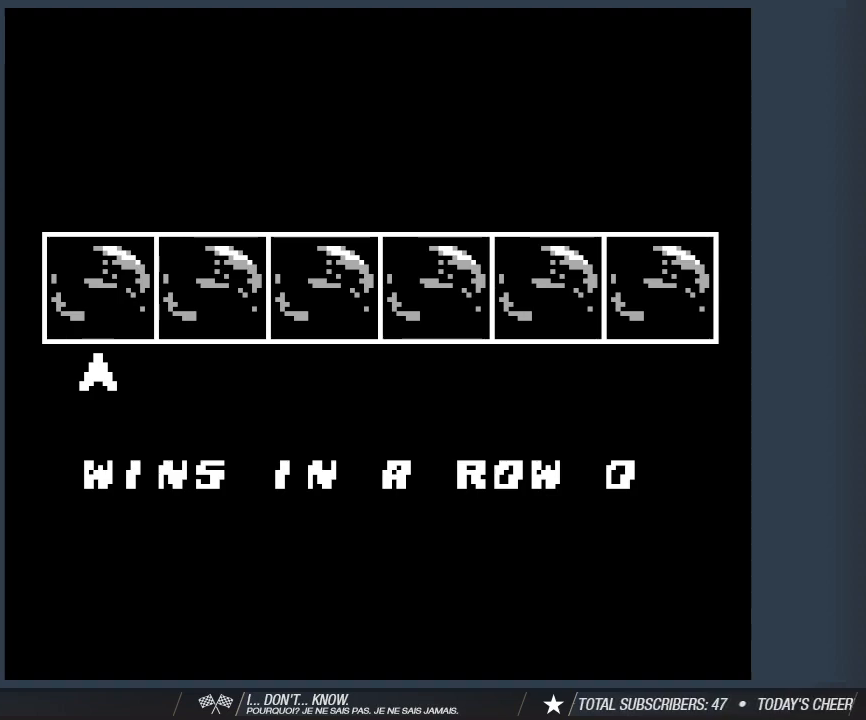
{"keys": [], "events": []}
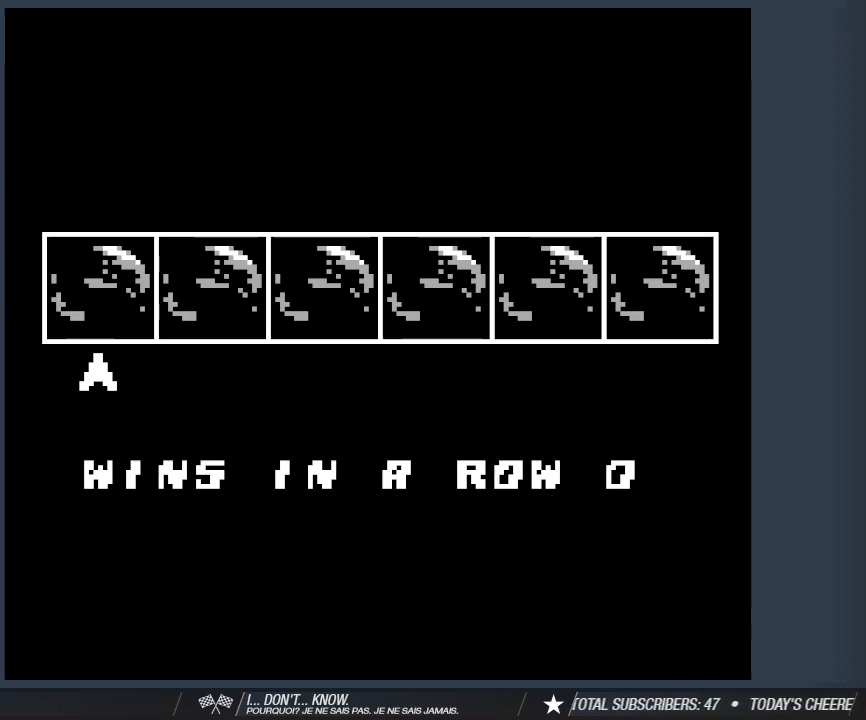
{"keys": ["1"], "events": [[133, "1", "down"], [283, "1", "up"], [367, "1", "down"], [367, "s", "down"], [467, "s", "up"]]}
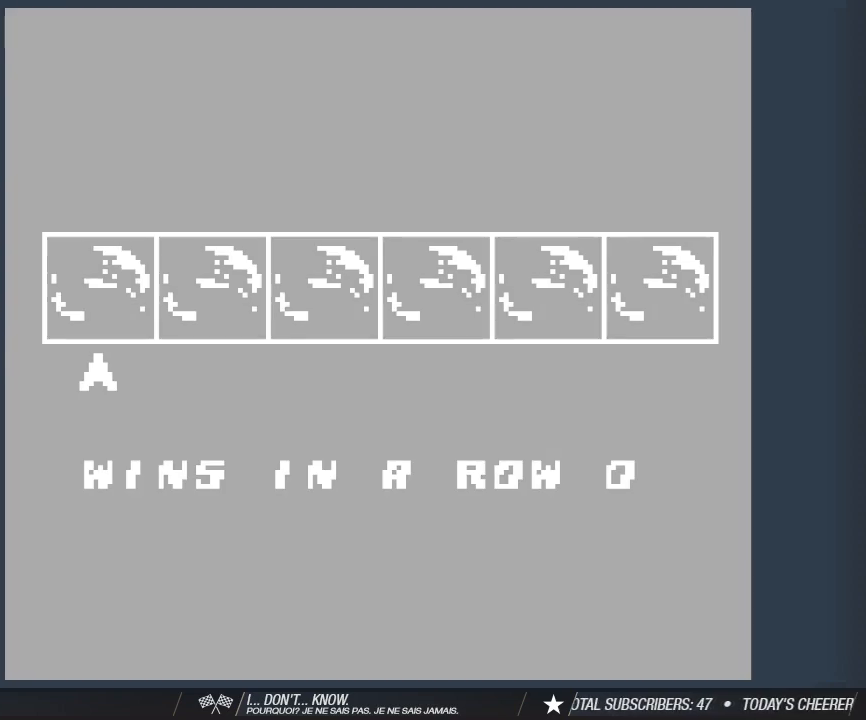
{"keys": [], "events": [[17, "1", "up"]]}
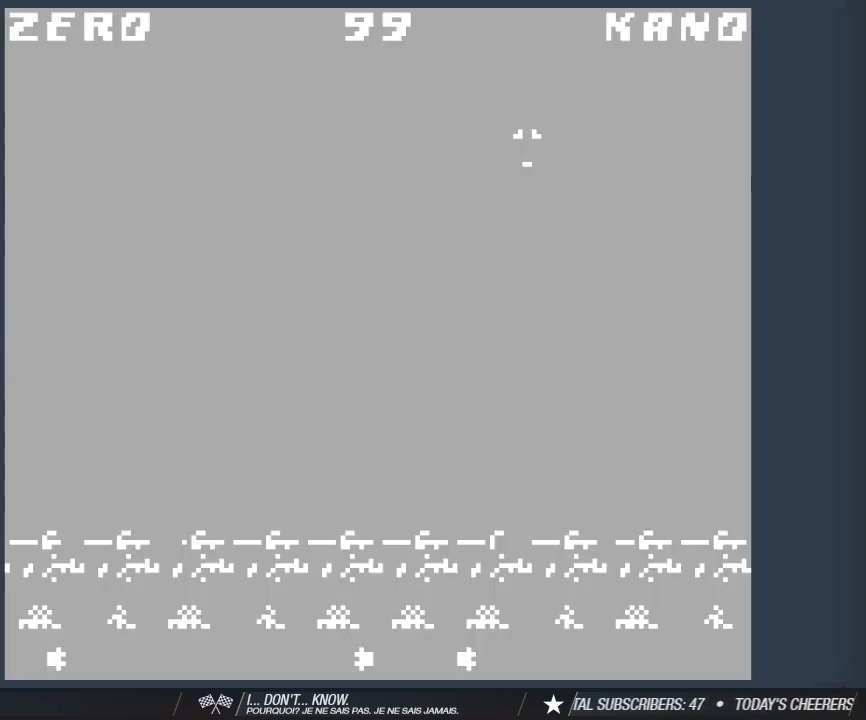
{"keys": [], "events": []}
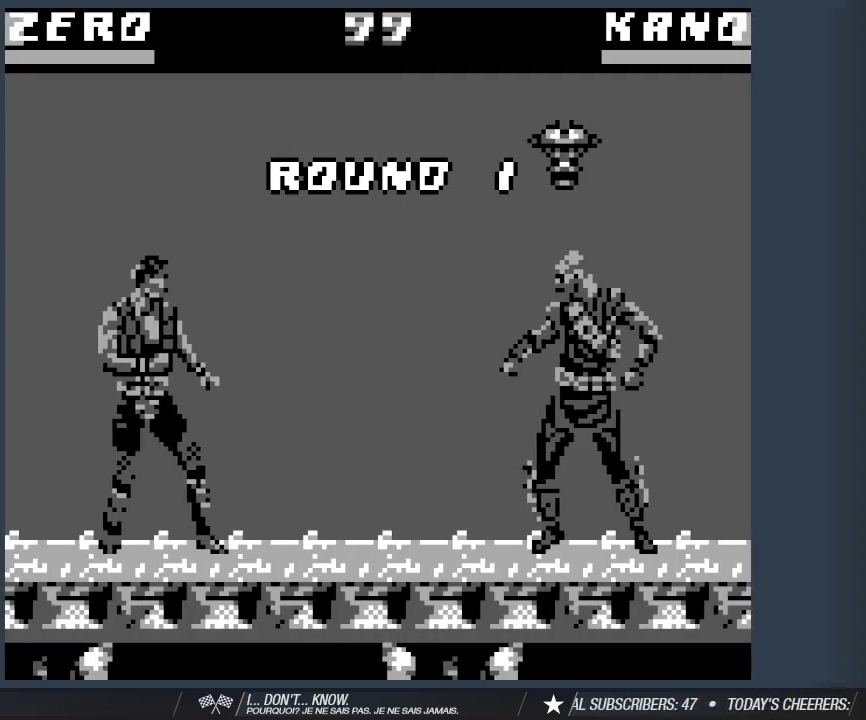
{"keys": ["a"], "events": [[183, "a", "down"]]}
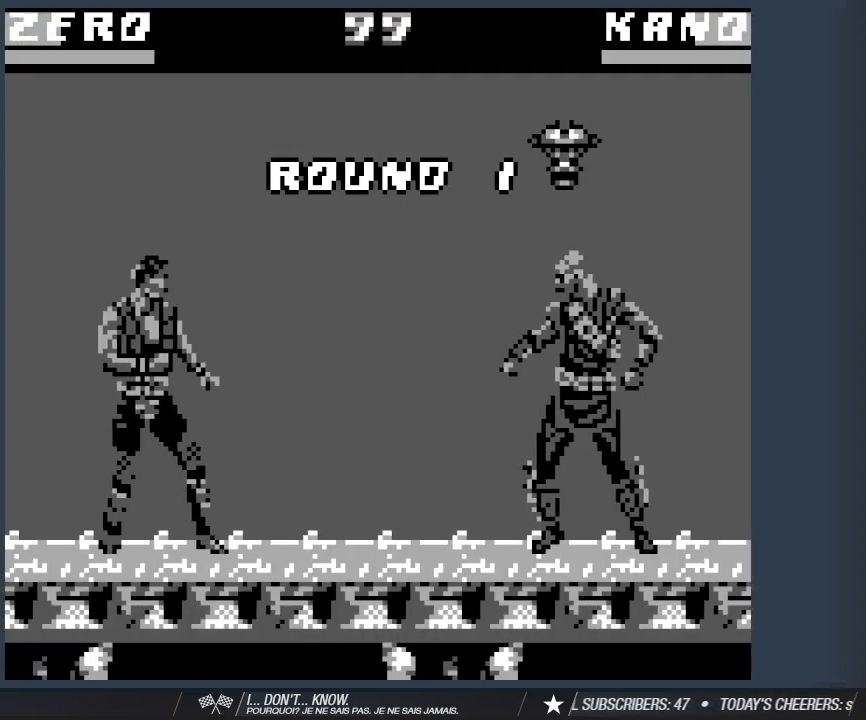
{"keys": ["a"], "events": []}
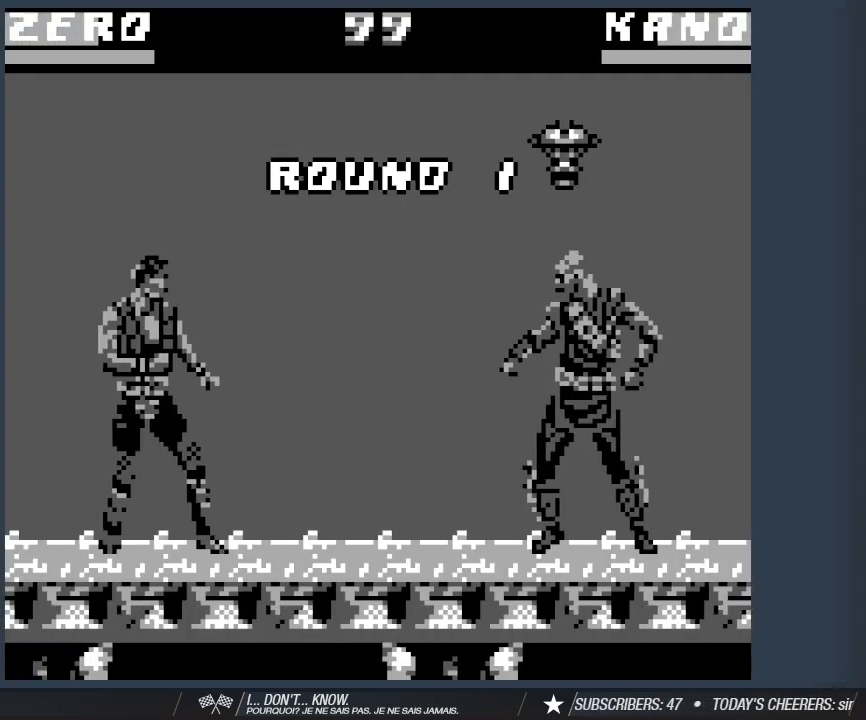
{"keys": ["a"], "events": []}
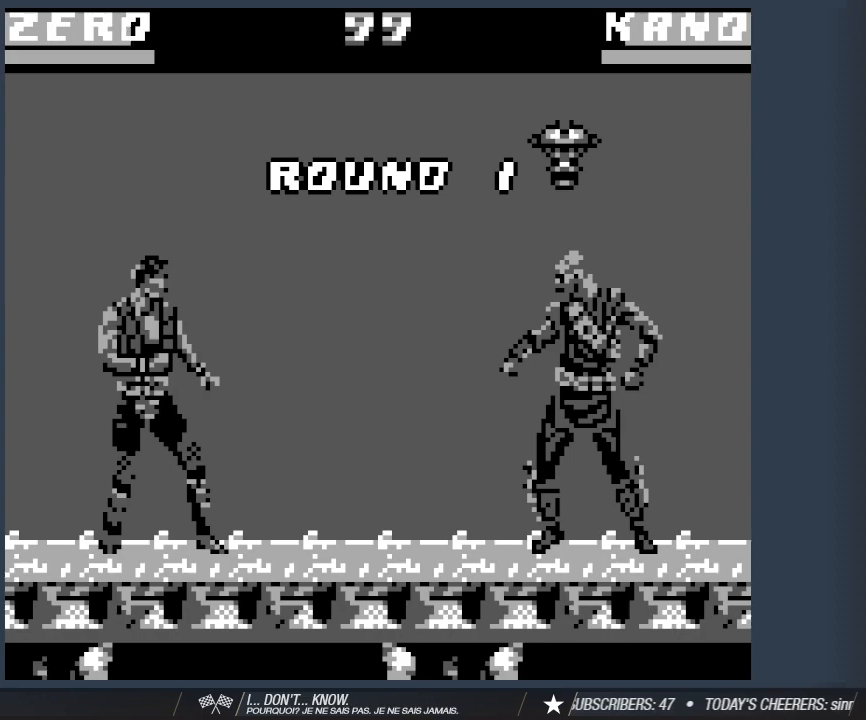
{"keys": ["a"], "events": []}
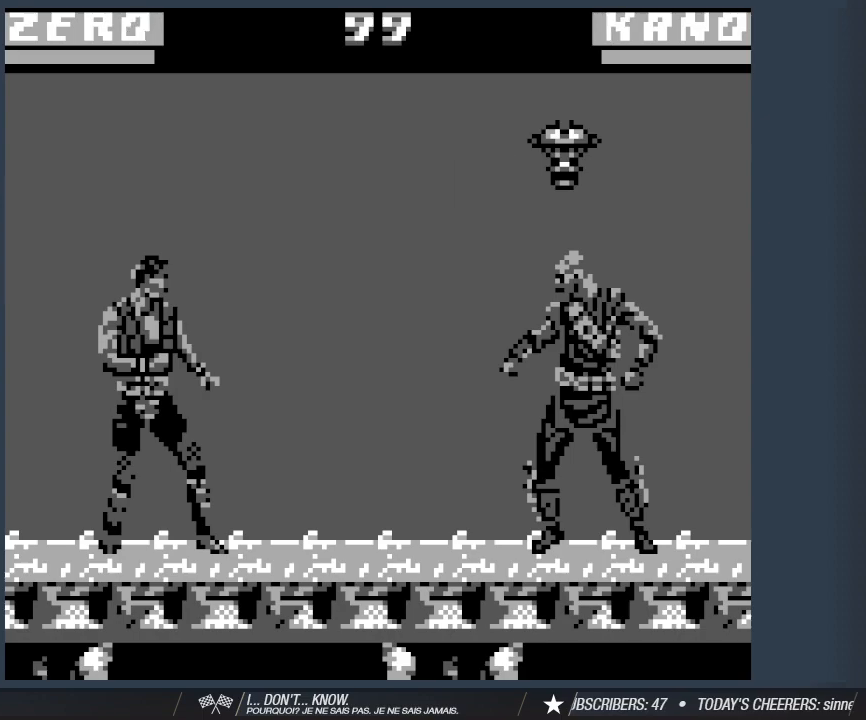
{"keys": ["a"], "events": []}
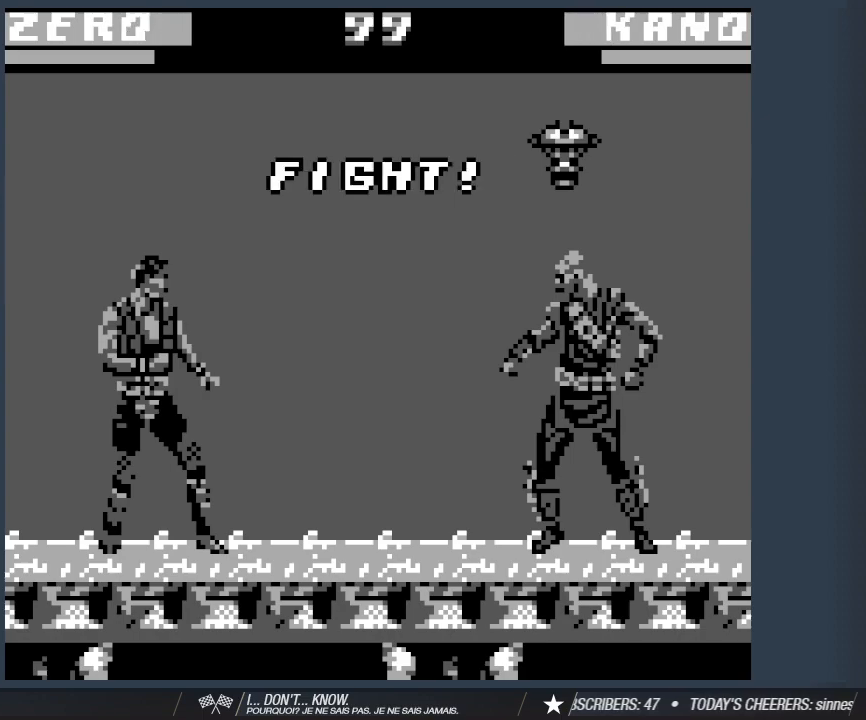
{"keys": ["a"], "events": []}
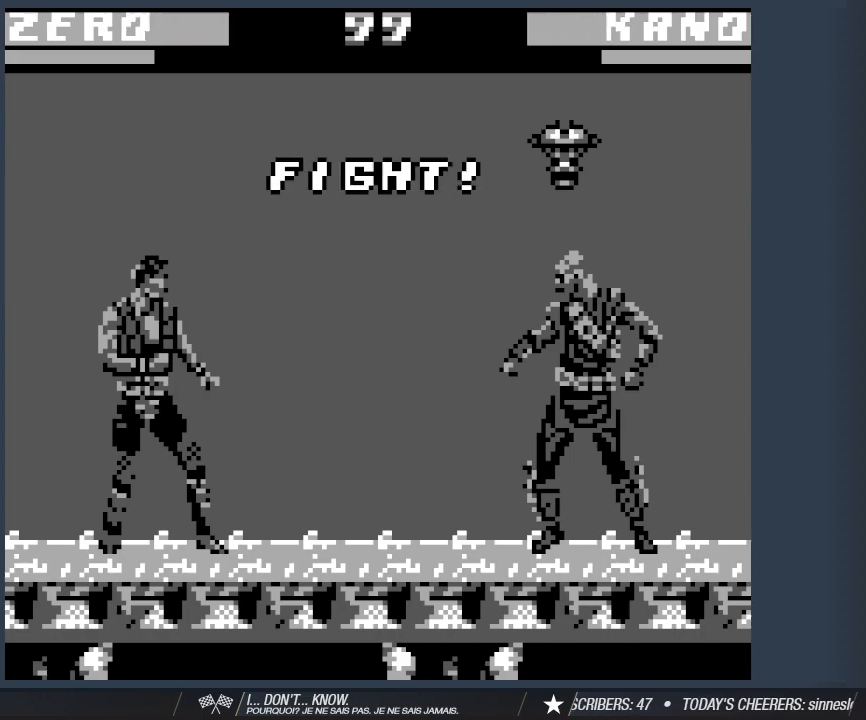
{"keys": ["a"], "events": []}
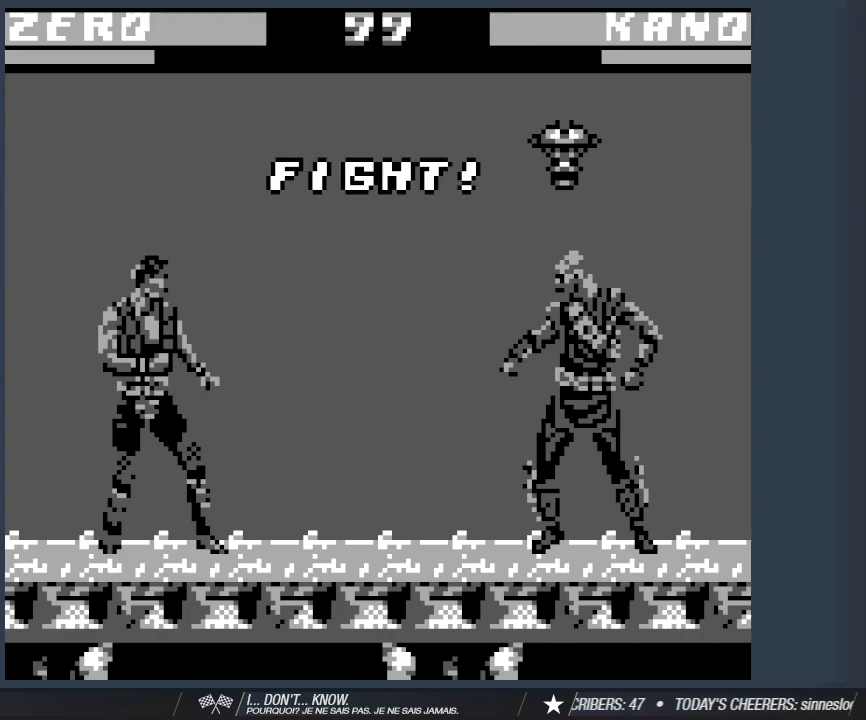
{"keys": ["a"], "events": []}
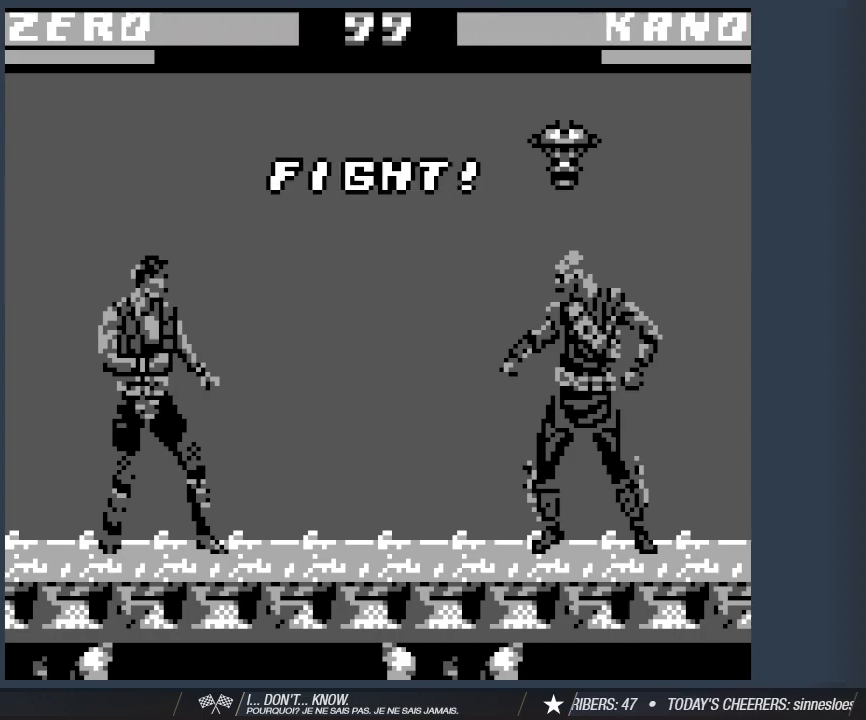
{"keys": ["a"], "events": []}
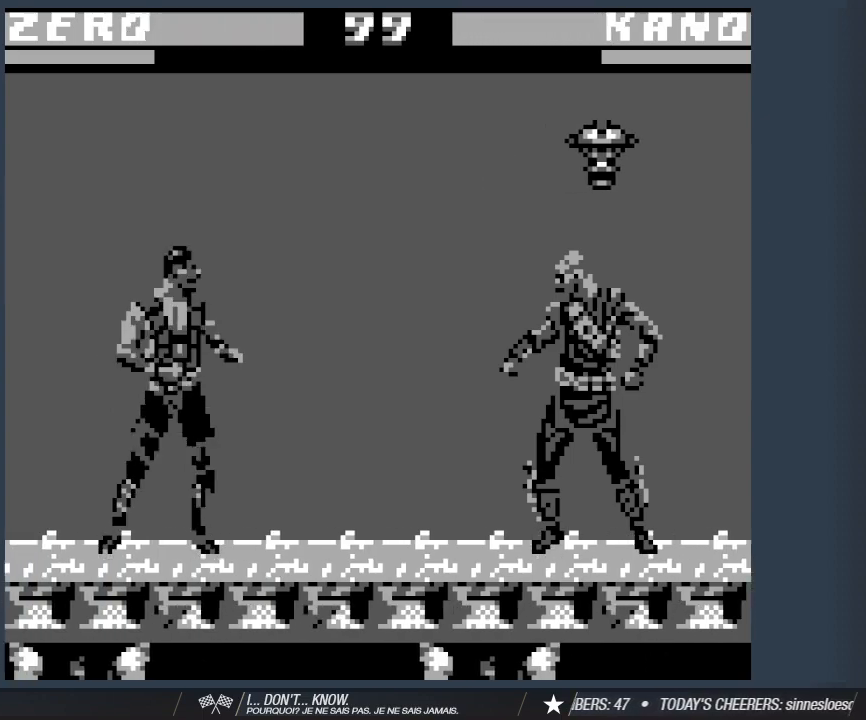
{"keys": ["1"], "events": [[283, "a", "up"], [283, "s", "down"], [367, "d", "down"], [367, "s", "up"], [417, "1", "down"], [467, "d", "up"]]}